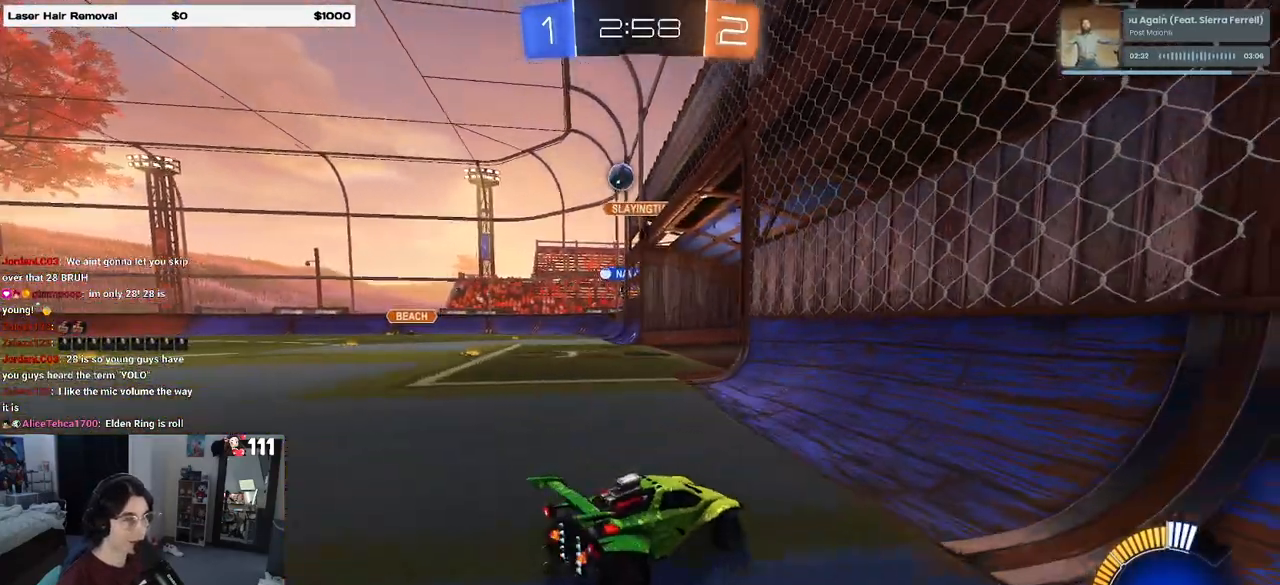
Gameplay with a controller (PlayStation layout); each line is a JSON object with the inputs held at the frame after it. "events" lists button and stick changes between this image and that frame as [ms after this image, input, new state], when the widget could be followed in between.
{"buttons": ["R2"], "left_stick": "left", "right_stick": "center", "events": []}
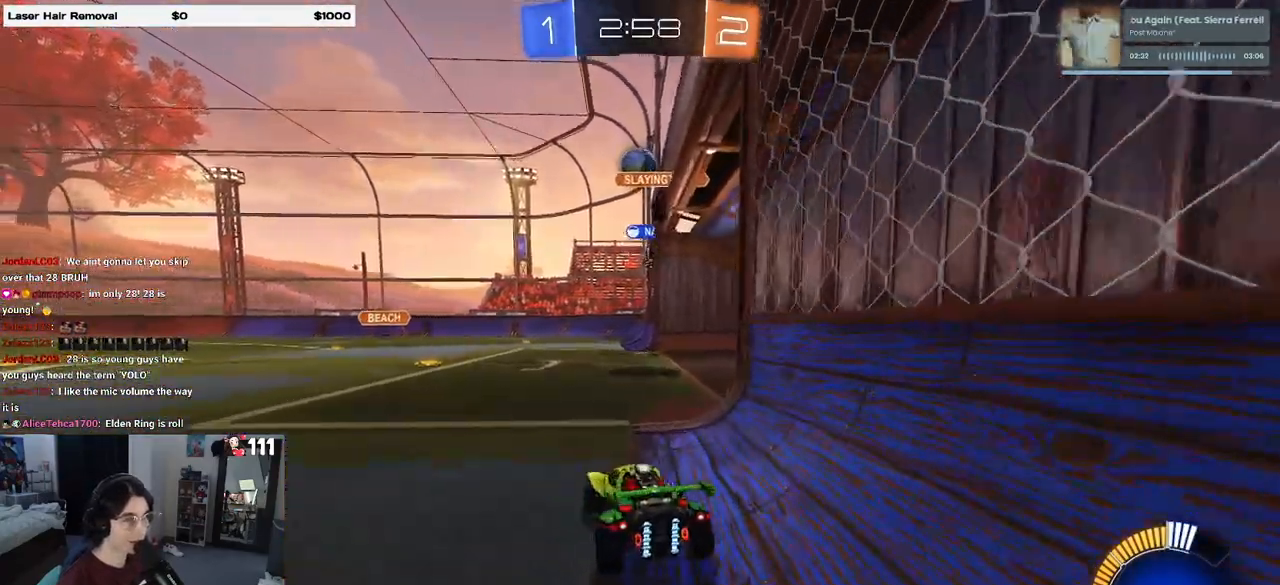
{"buttons": ["R2"], "left_stick": "center", "right_stick": "center", "events": [[33, "left_stick", "center"], [150, "R2", "up"], [183, "L2", "down"], [367, "R2", "down"], [400, "L2", "up"]]}
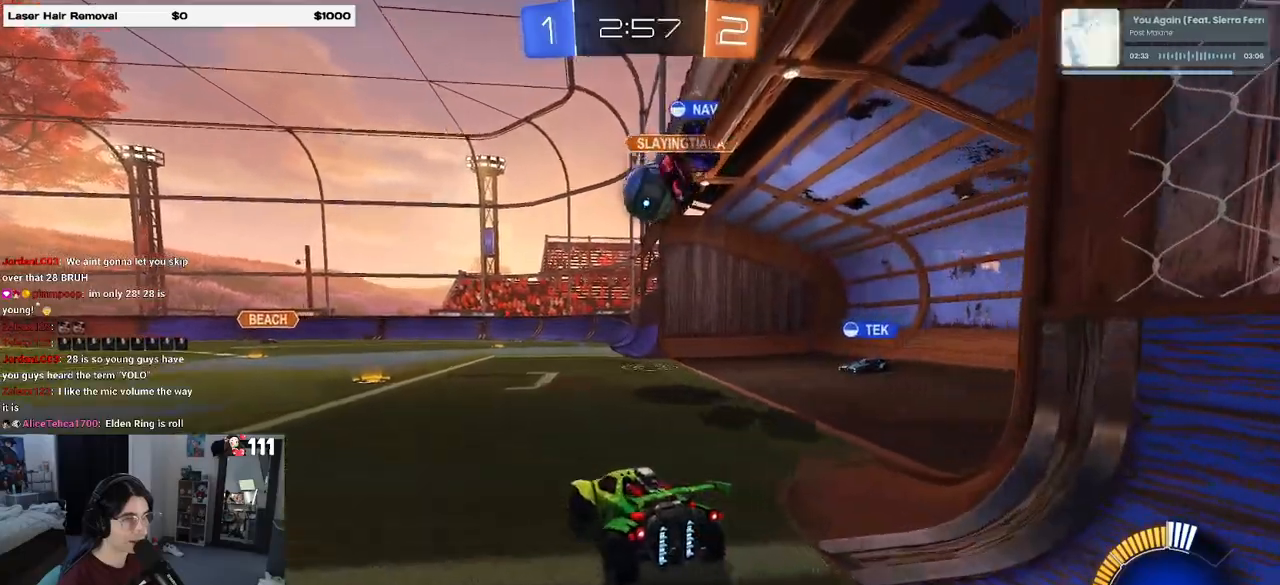
{"buttons": ["R2"], "left_stick": "center", "right_stick": "center", "events": [[33, "left_stick", "left"], [217, "left_stick", "center"]]}
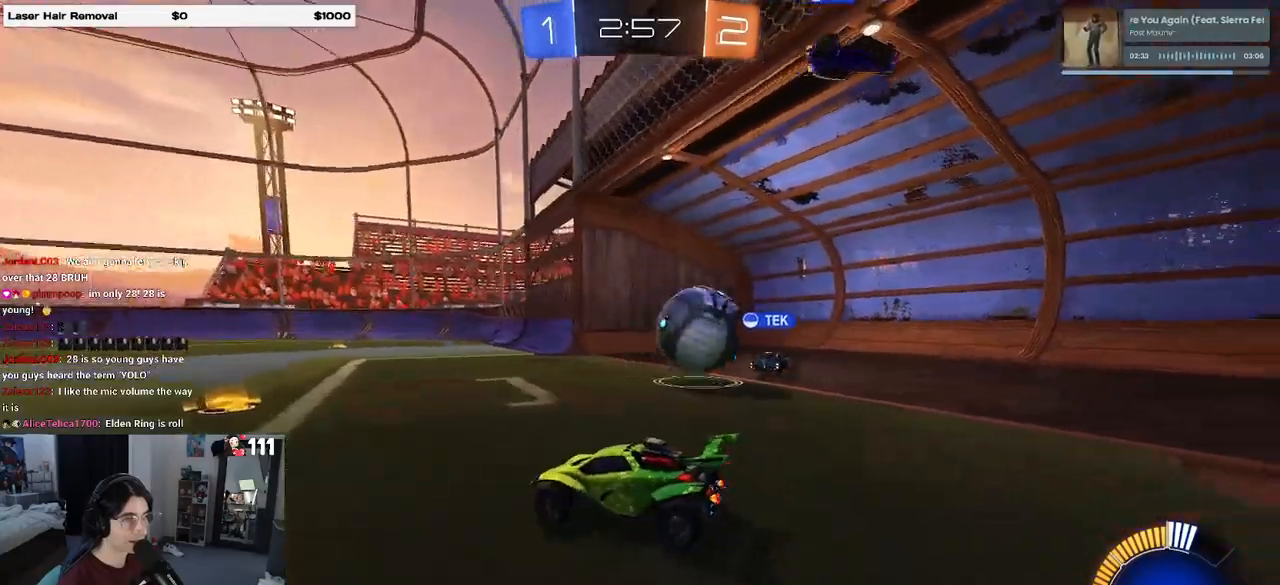
{"buttons": ["R2"], "left_stick": "right", "right_stick": "center", "events": [[133, "left_stick", "right"]]}
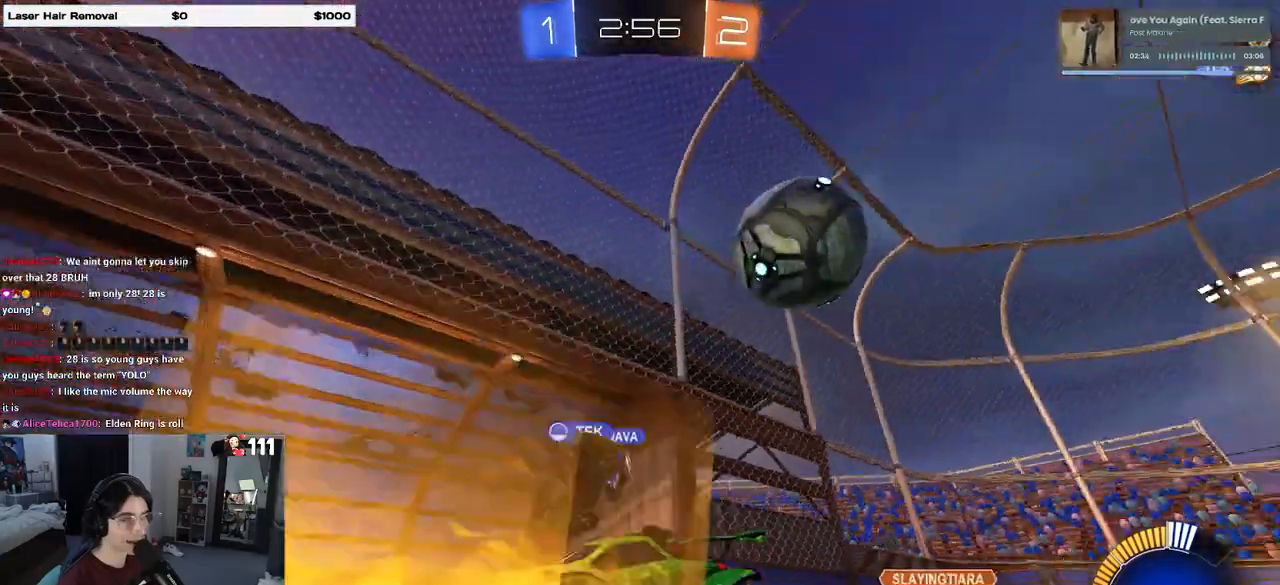
{"buttons": ["R2"], "left_stick": "center", "right_stick": "center", "events": [[467, "left_stick", "center"]]}
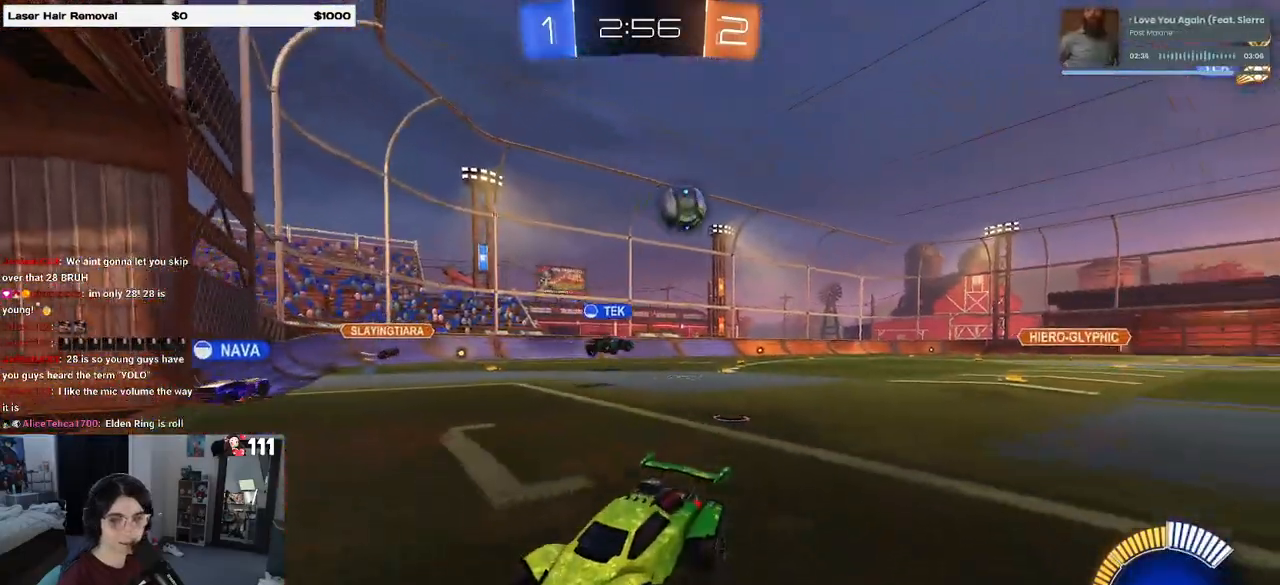
{"buttons": ["R2"], "left_stick": "right", "right_stick": "center", "events": [[17, "left_stick", "left"], [150, "left_stick", "right"], [200, "SQUARE", "down"], [367, "SQUARE", "up"]]}
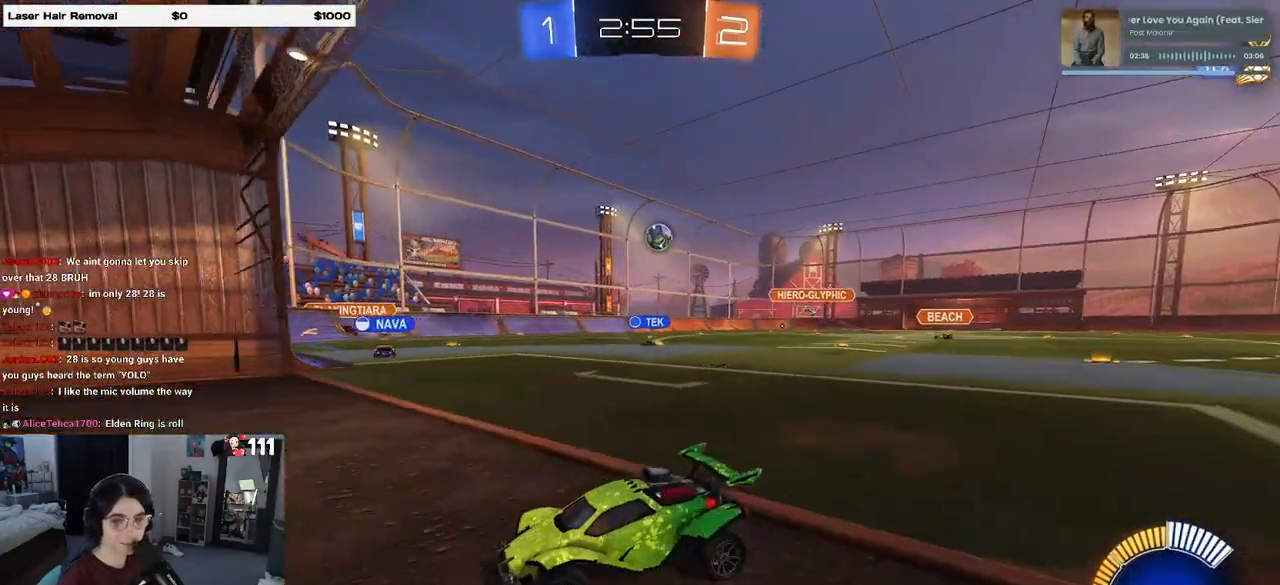
{"buttons": ["R2"], "left_stick": "right", "right_stick": "center", "events": []}
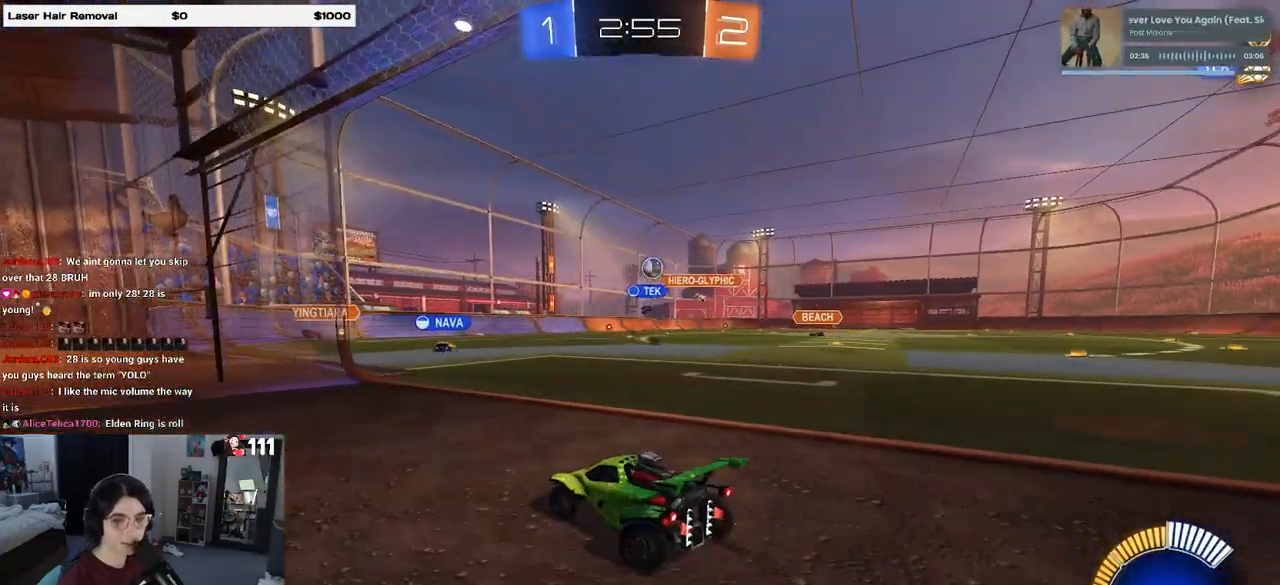
{"buttons": ["R2"], "left_stick": "right", "right_stick": "center", "events": [[33, "left_stick", "center"], [300, "left_stick", "right"]]}
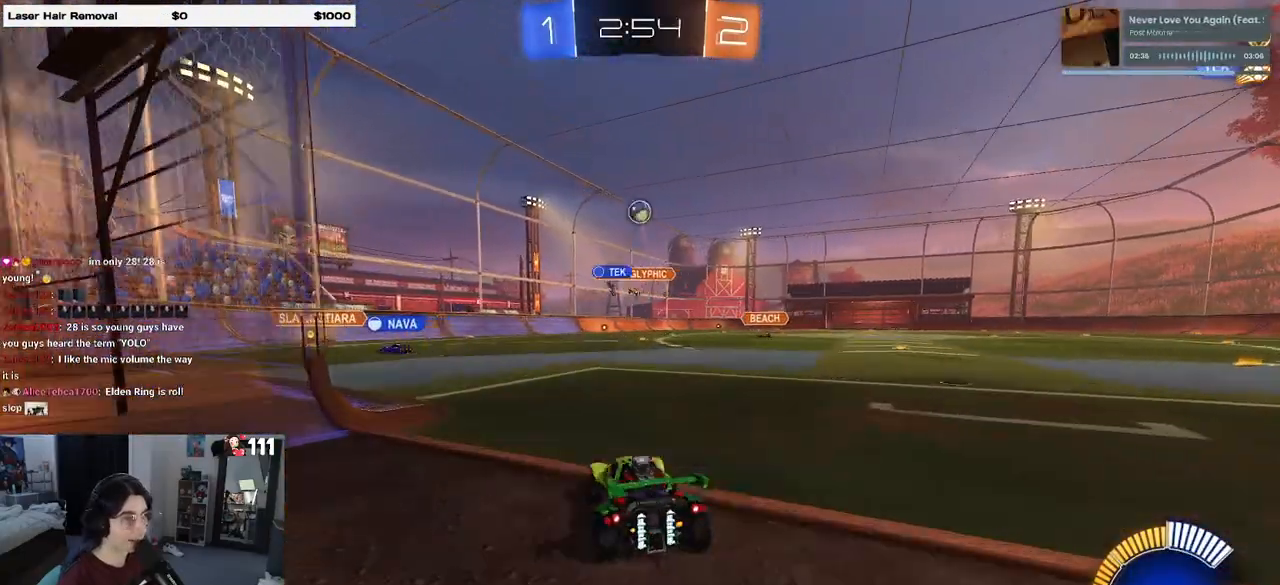
{"buttons": ["R2"], "left_stick": "center", "right_stick": "center", "events": [[67, "left_stick", "center"], [150, "left_stick", "left"], [350, "left_stick", "center"]]}
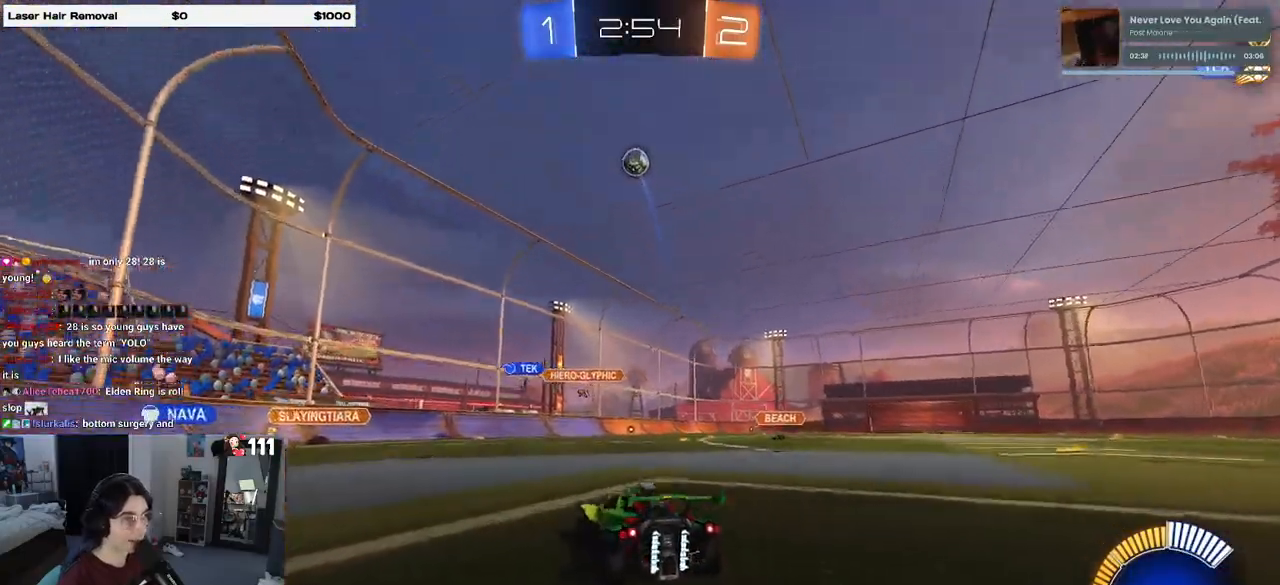
{"buttons": ["R1", "R2"], "left_stick": "right", "right_stick": "center", "events": [[283, "R1", "down"], [450, "left_stick", "right"]]}
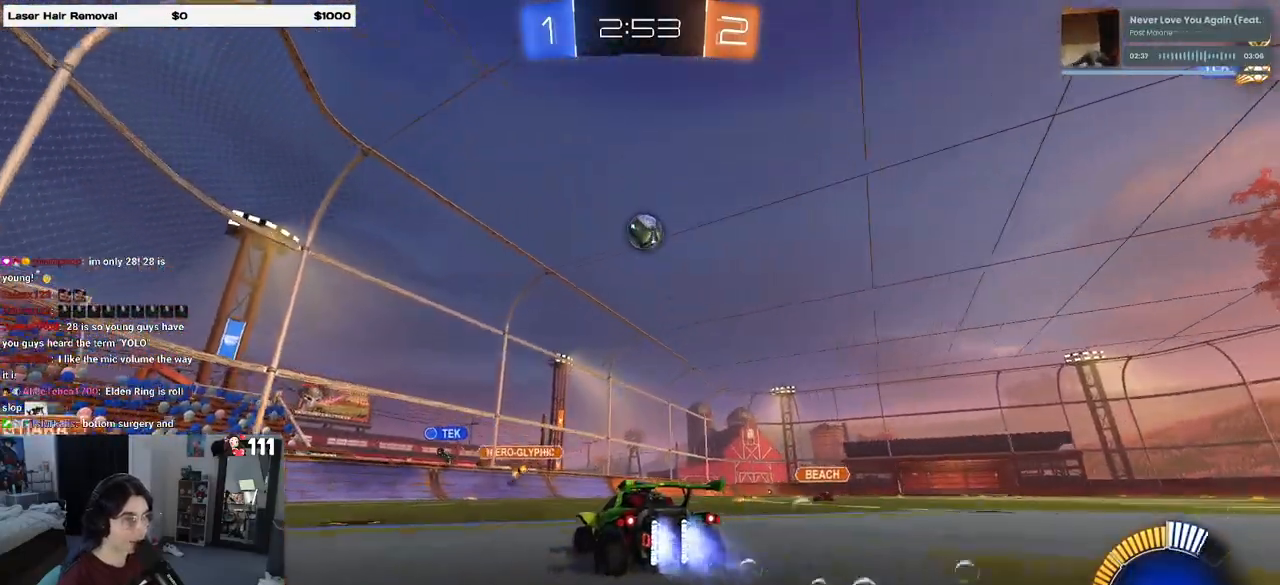
{"buttons": ["R2"], "left_stick": "center", "right_stick": "center", "events": [[183, "left_stick", "center"], [233, "R1", "up"], [250, "left_stick", "down"], [267, "CROSS", "down"], [433, "CROSS", "up"], [483, "left_stick", "center"]]}
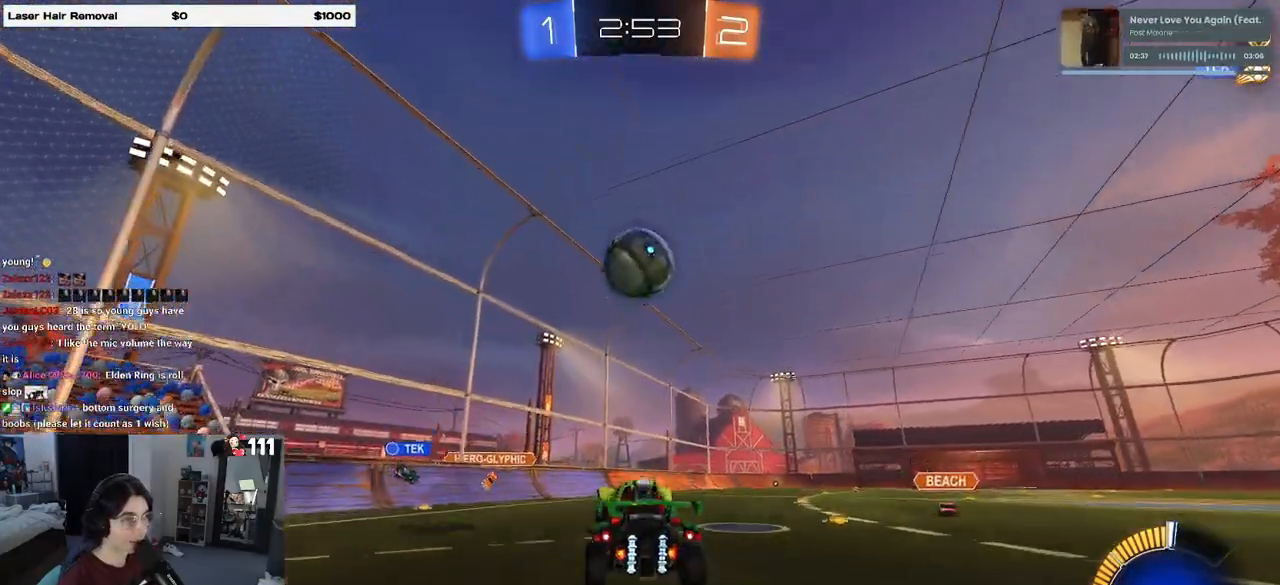
{"buttons": ["SQUARE", "R1", "R2"], "left_stick": "down", "right_stick": "center", "events": [[33, "left_stick", "right"], [217, "left_stick", "up"], [250, "R1", "down"], [267, "CROSS", "down"], [333, "left_stick", "left"], [383, "CROSS", "up"], [383, "SQUARE", "down"], [383, "left_stick", "down"]]}
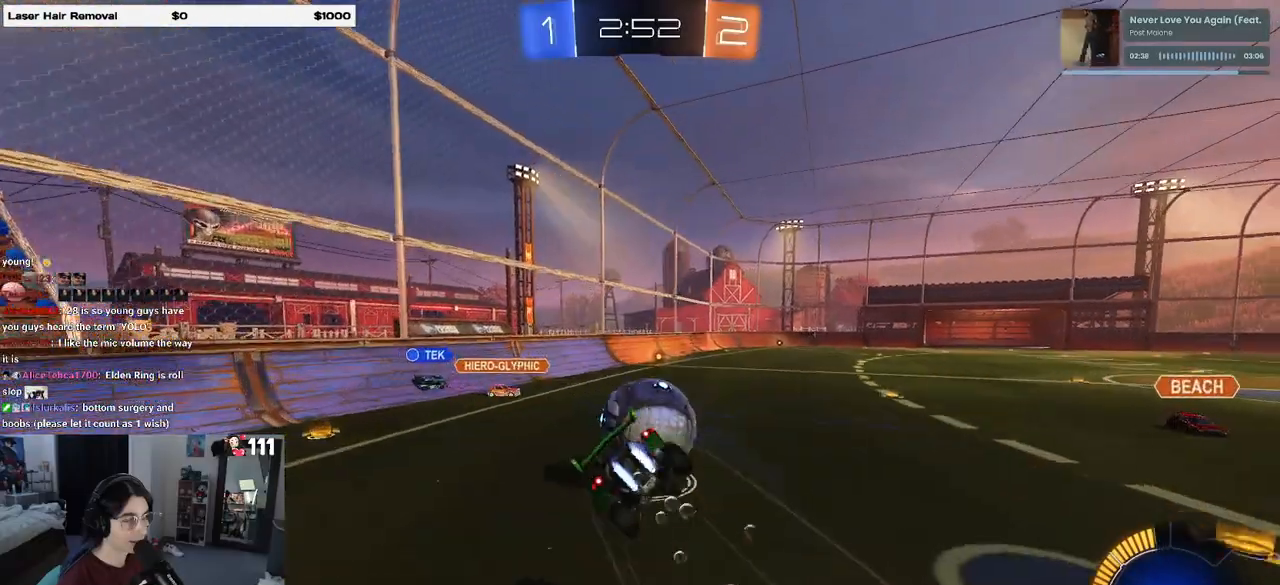
{"buttons": ["SQUARE", "R2"], "left_stick": "down-left", "right_stick": "center", "events": [[100, "left_stick", "down-left"], [400, "R1", "up"]]}
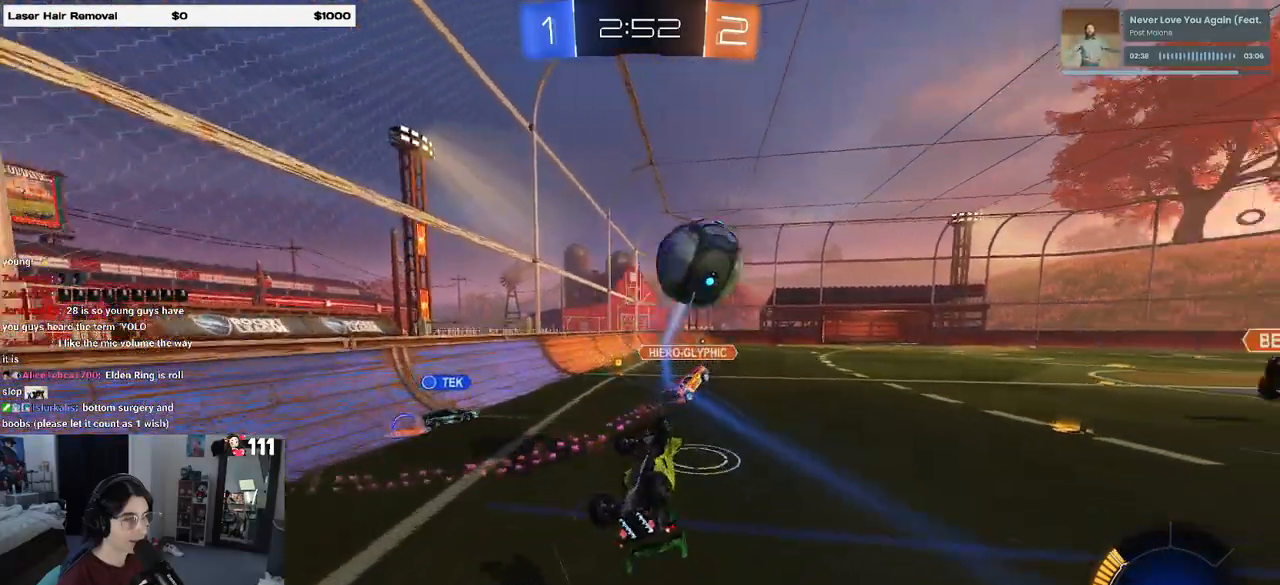
{"buttons": ["L2"], "left_stick": "right", "right_stick": "center", "events": [[167, "SQUARE", "up"], [217, "left_stick", "center"], [317, "left_stick", "up-right"], [450, "R2", "up"], [467, "L2", "down"], [483, "left_stick", "right"]]}
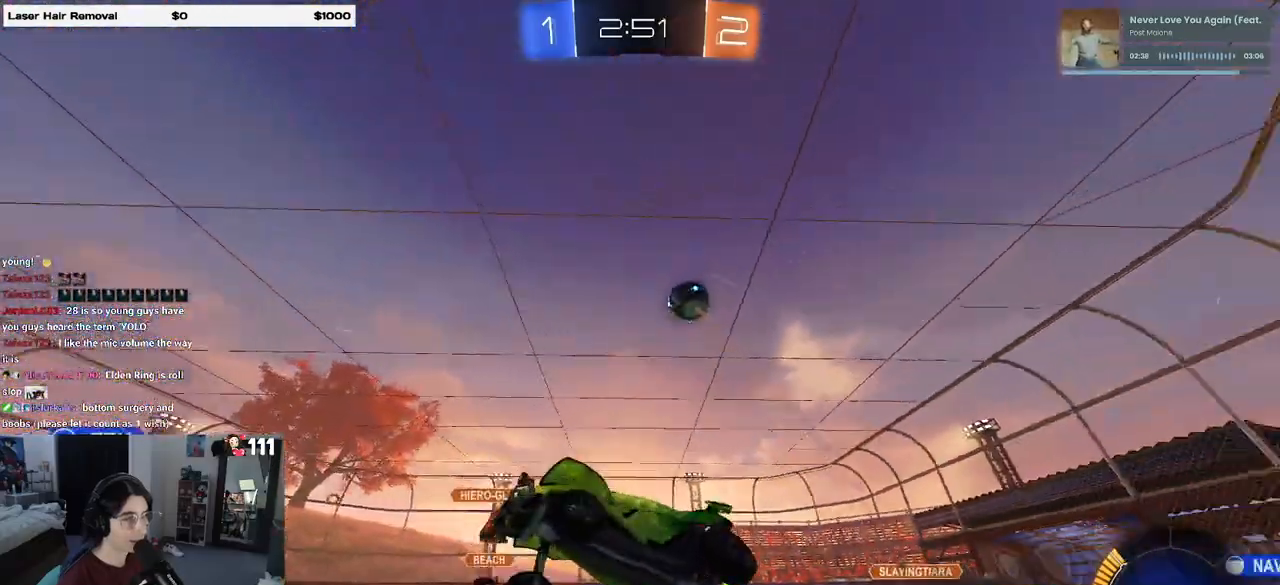
{"buttons": ["L2", "R2"], "left_stick": "right", "right_stick": "center", "events": [[300, "R2", "down"]]}
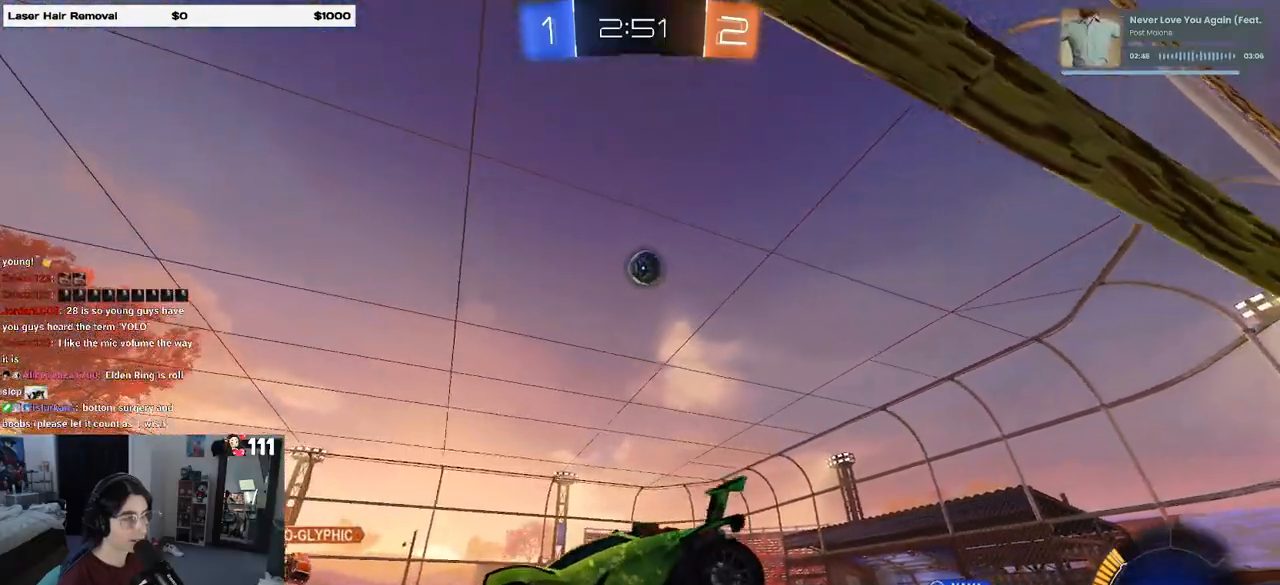
{"buttons": ["R2"], "left_stick": "right", "right_stick": "center", "events": [[50, "L2", "up"]]}
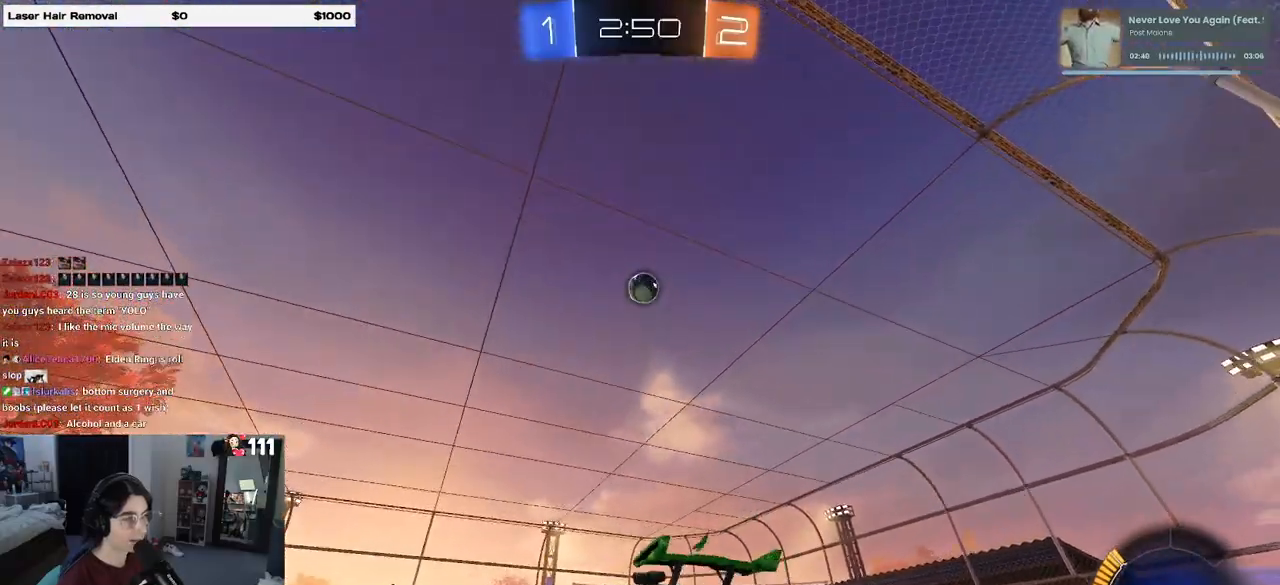
{"buttons": ["R2"], "left_stick": "right", "right_stick": "center", "events": []}
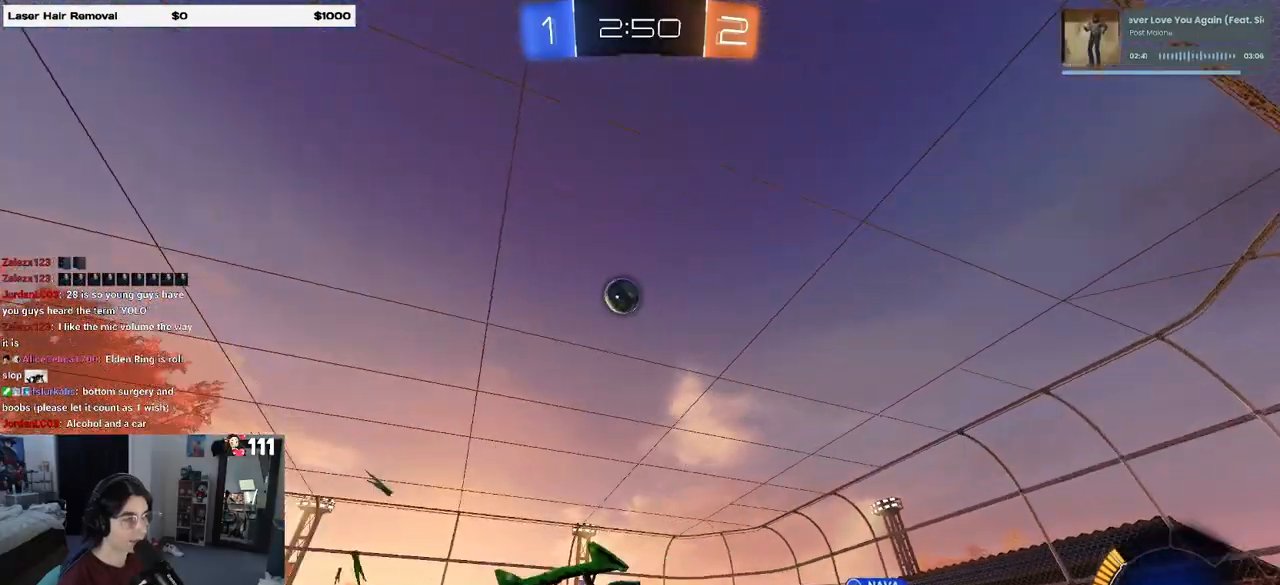
{"buttons": ["R2"], "left_stick": "left", "right_stick": "center", "events": [[67, "left_stick", "center"], [433, "left_stick", "left"]]}
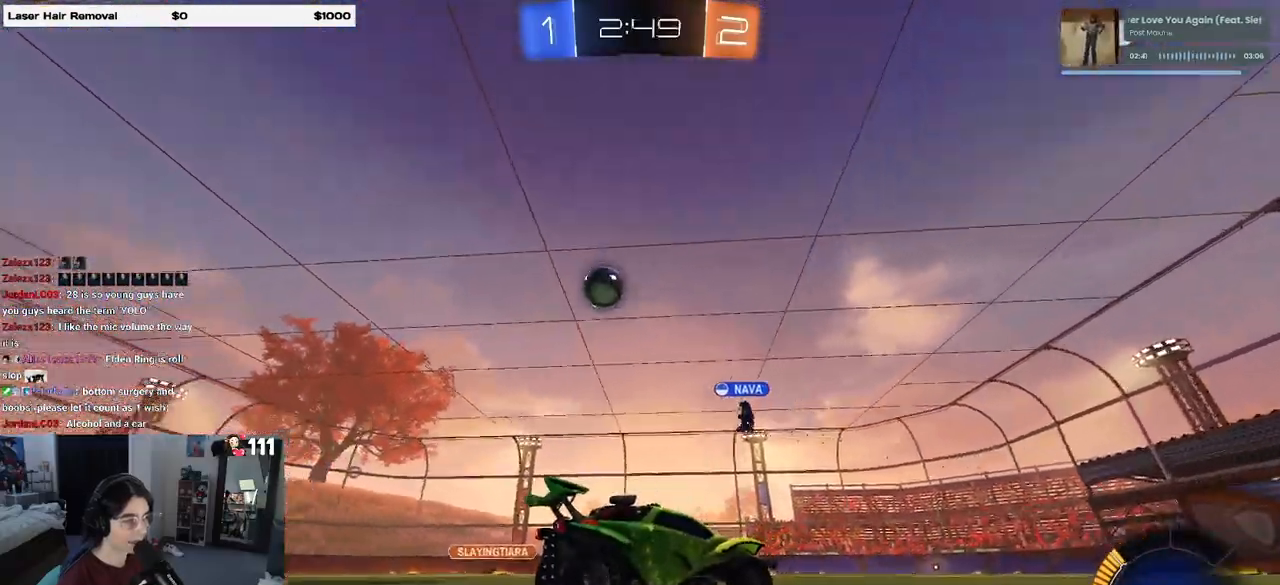
{"buttons": ["R2"], "left_stick": "left", "right_stick": "center", "events": []}
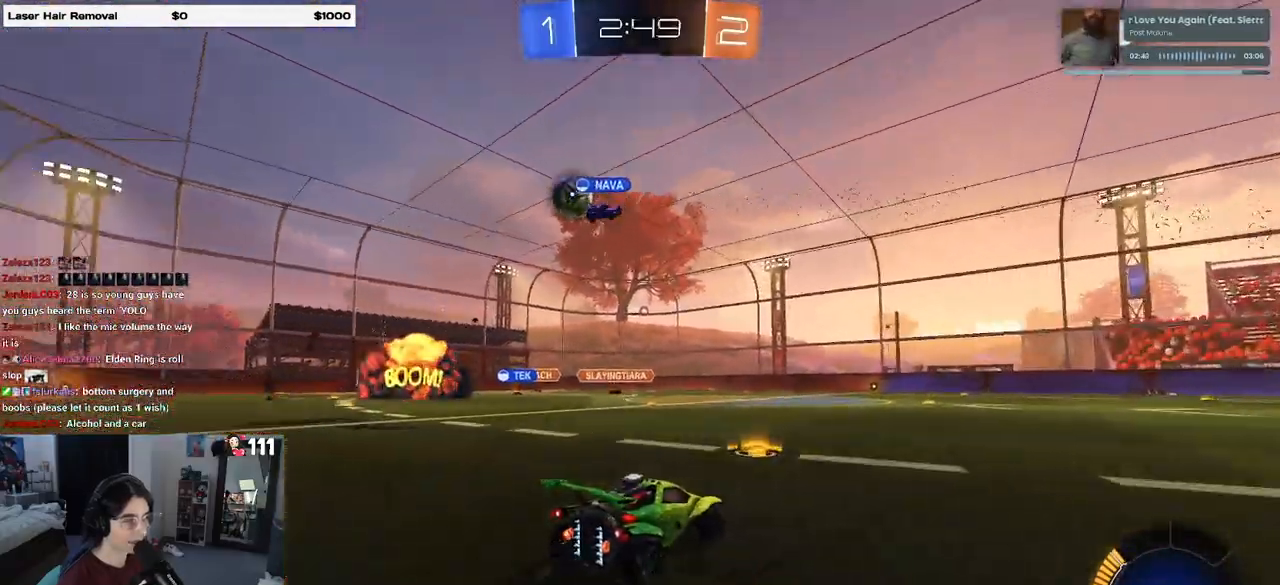
{"buttons": ["R1", "R2"], "left_stick": "left", "right_stick": "center", "events": [[150, "left_stick", "center"], [233, "R1", "down"], [283, "left_stick", "left"]]}
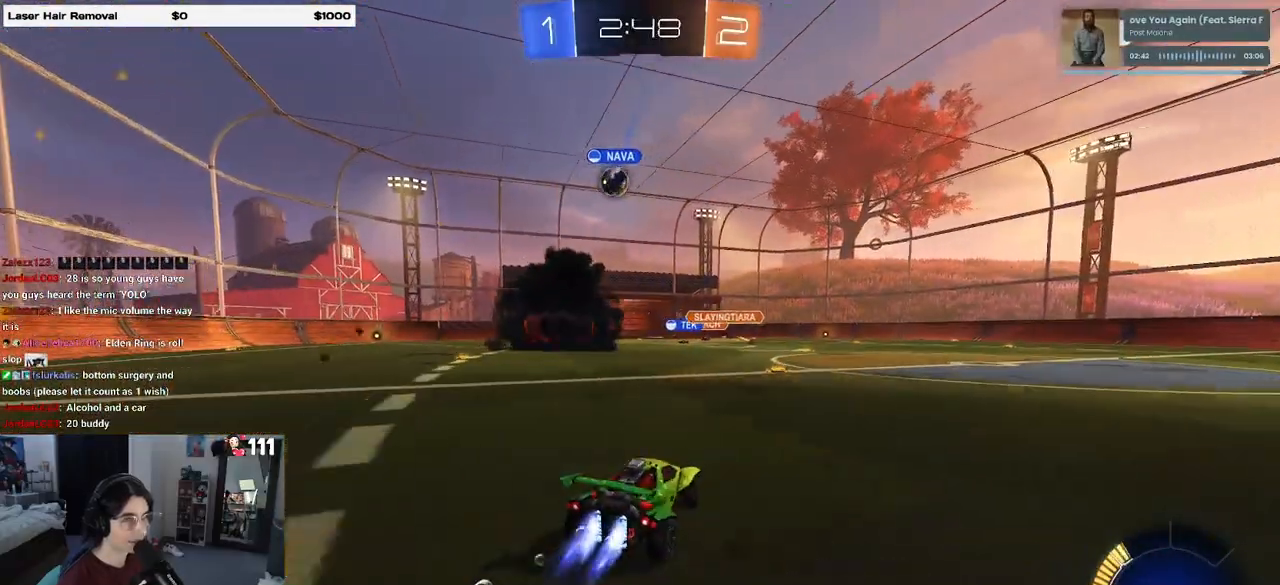
{"buttons": ["R2"], "left_stick": "left", "right_stick": "center", "events": [[133, "R1", "up"]]}
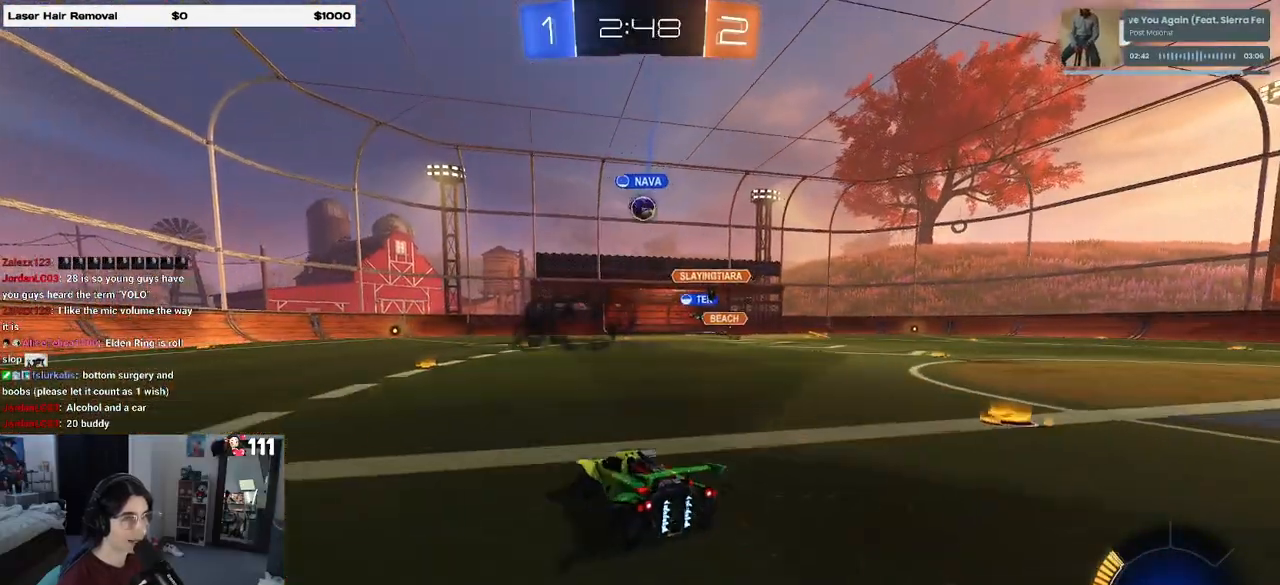
{"buttons": ["L2"], "left_stick": "center", "right_stick": "center", "events": [[67, "left_stick", "center"], [283, "left_stick", "right"], [433, "R2", "up"], [467, "left_stick", "center"], [500, "L2", "down"]]}
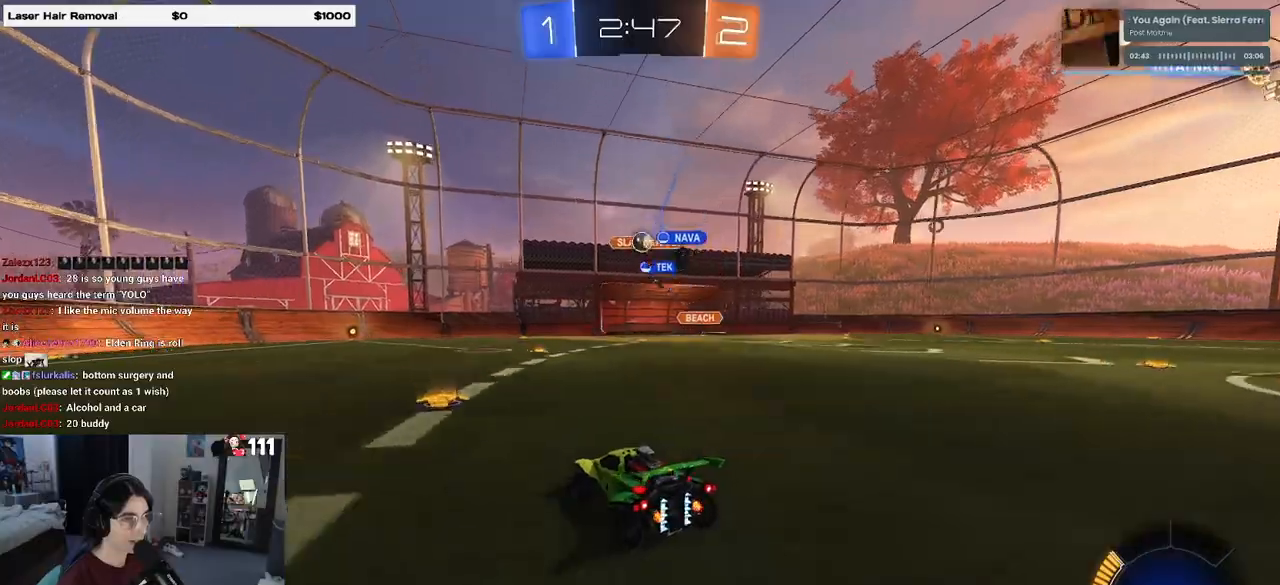
{"buttons": ["L2", "R2"], "left_stick": "left", "right_stick": "center", "events": [[133, "R2", "down"], [233, "L2", "up"], [350, "left_stick", "left"], [383, "L2", "down"]]}
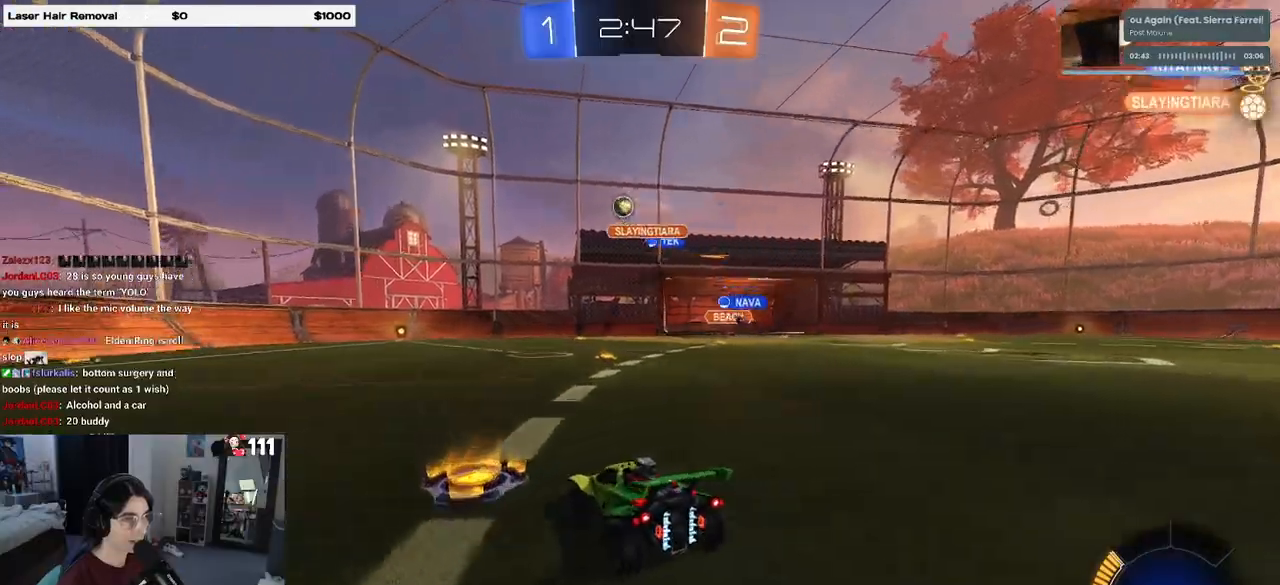
{"buttons": ["R1", "R2"], "left_stick": "right", "right_stick": "center", "events": [[67, "L2", "up"], [150, "left_stick", "center"], [267, "R1", "down"], [483, "left_stick", "right"]]}
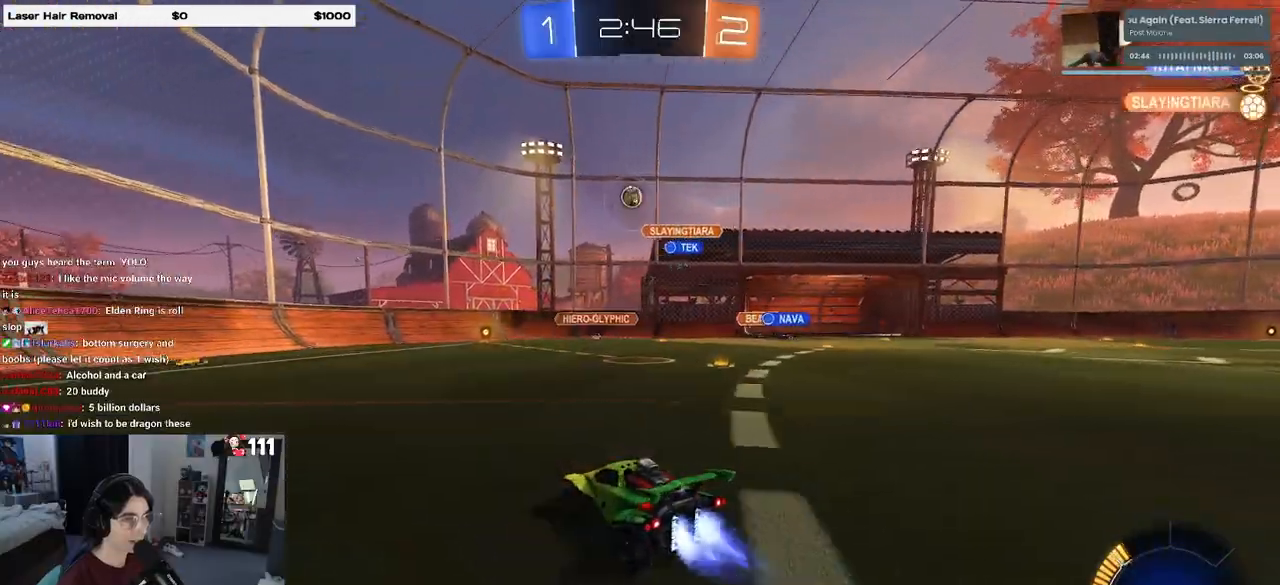
{"buttons": ["CROSS", "R1", "R2"], "left_stick": "down", "right_stick": "center", "events": [[83, "left_stick", "center"], [283, "left_stick", "right"], [383, "CROSS", "down"], [383, "left_stick", "down"]]}
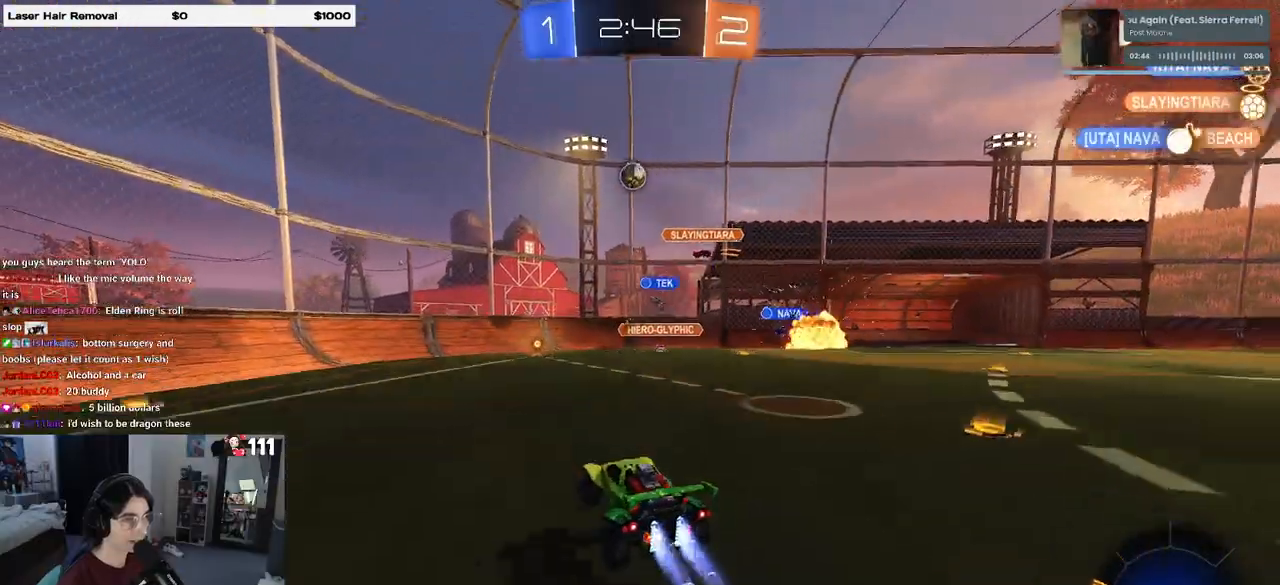
{"buttons": ["R1", "R2"], "left_stick": "up-left", "right_stick": "center", "events": [[33, "CROSS", "up"], [33, "left_stick", "center"], [83, "CROSS", "down"], [100, "left_stick", "down-left"], [217, "L1", "down"], [267, "CROSS", "up"], [500, "L1", "up"], [500, "left_stick", "up-left"]]}
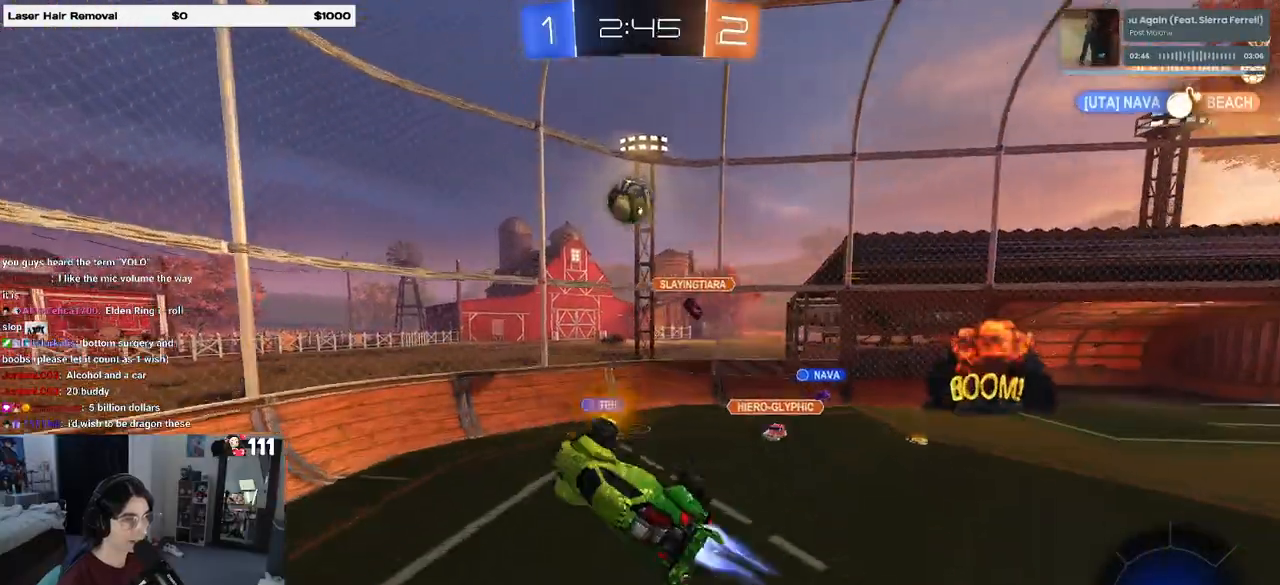
{"buttons": ["R1", "R2"], "left_stick": "up", "right_stick": "center", "events": [[17, "left_stick", "up"], [150, "left_stick", "center"], [217, "left_stick", "up"]]}
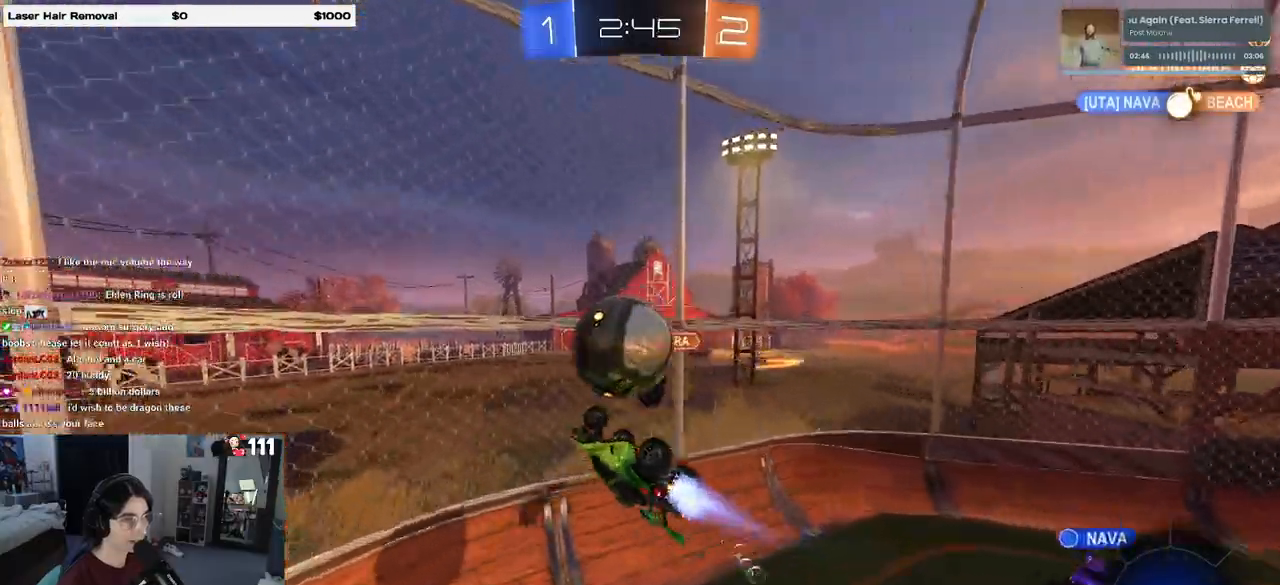
{"buttons": ["R2"], "left_stick": "center", "right_stick": "center", "events": [[50, "SQUARE", "down"], [133, "left_stick", "down-left"], [300, "R1", "up"], [367, "SQUARE", "up"], [433, "left_stick", "center"]]}
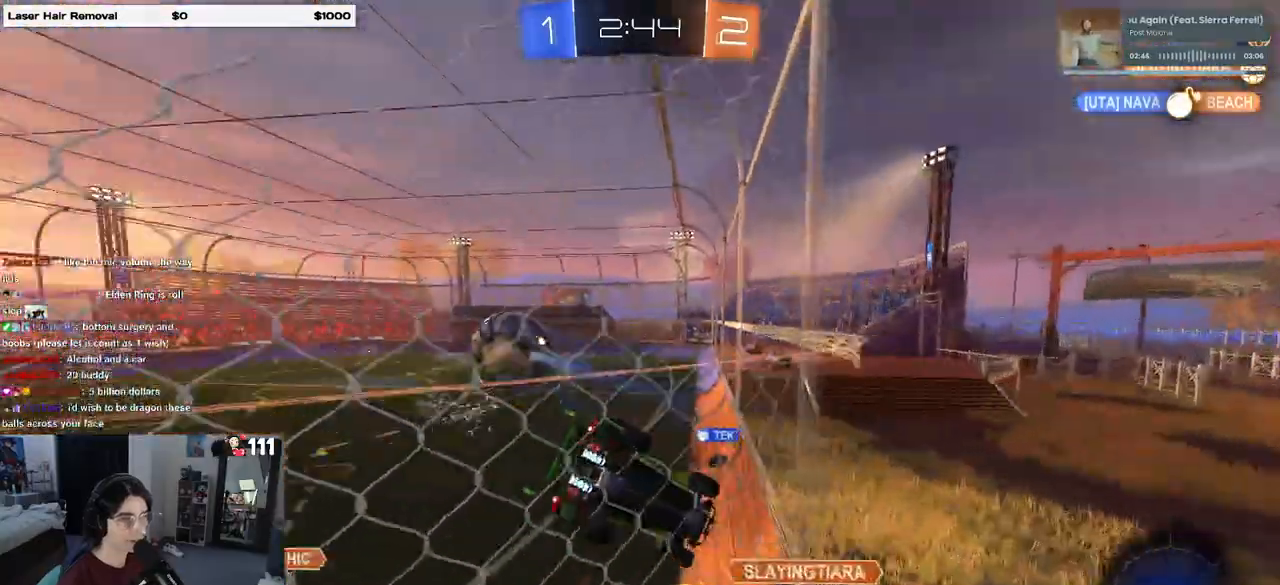
{"buttons": ["R2"], "left_stick": "center", "right_stick": "center", "events": []}